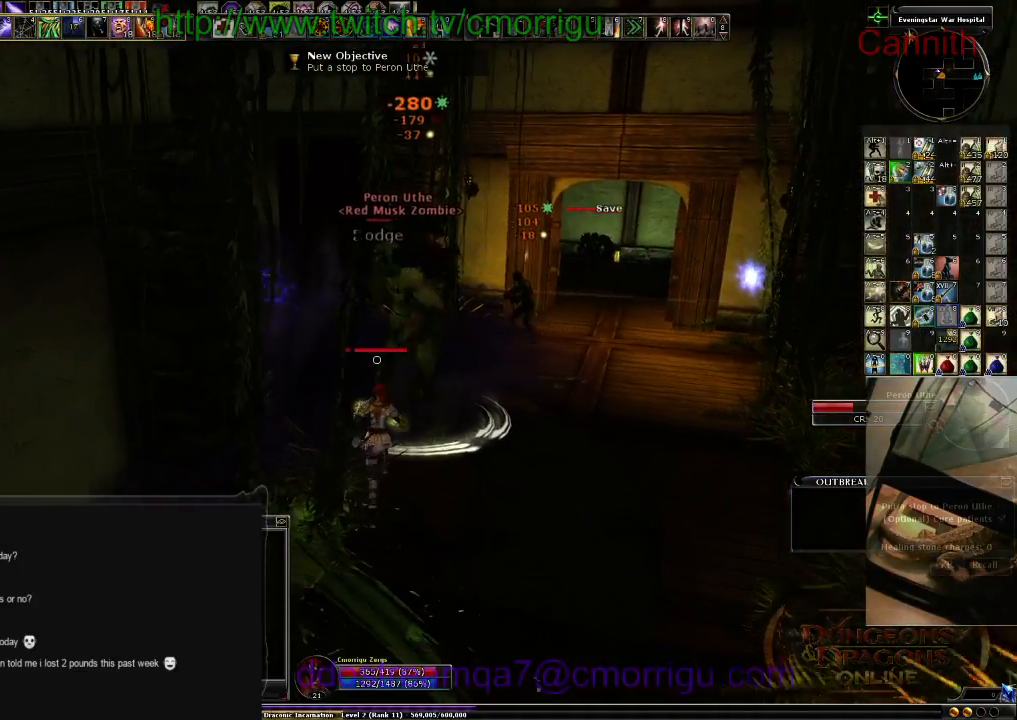
Gameplay with keyboard; each line is a JSON object with the keys held at the frame after it. "events" lists presses ("down") and releases ("up") of ".", "/", "0", "1", "2", "3", "4", "5", "6", "7", "8", "9", "a", "b", "backslash", "backspace", "c", "caps_lock", "comma", "ctrl_l", "ctrl_r", "d", "e", "equals", "escape", "f", "f1", "f10", "f11", "f12", "f2", "f3", "f4", "f5", "f6", "f7", "f8", "f9", "g", "h", "i", "j", "k", "l", "lbracket", "m", "minus", "n", "o", "p", "q", "quote", "r", "rbracket", "return", "s", "semicolon", "shift_l", "shift_r", "space", "t", "tab", "tilde", "u", "v", "w", "x", "y" and "z" between this image and that frame as [ms after this image, input, new state], when the widget could be followed in between. No other keys are recorded. Mouse input is not recorded.
{"keys": ["s"], "events": [[300, "d", "down"], [466, "d", "up"]]}
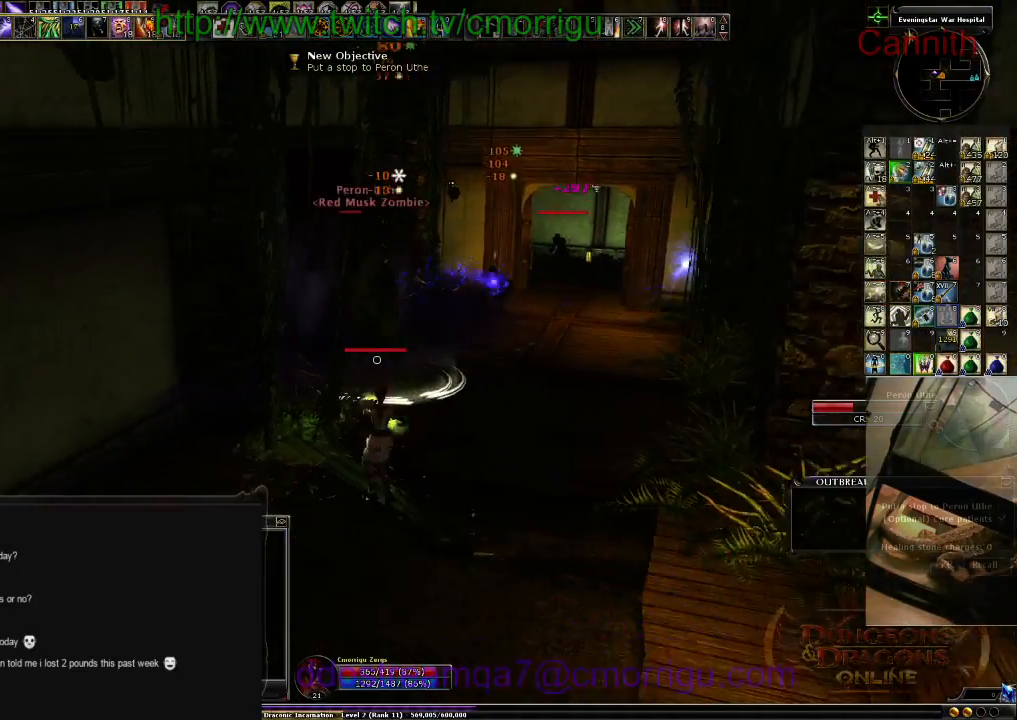
{"keys": ["s"], "events": [[100, "s", "up"], [433, "s", "down"]]}
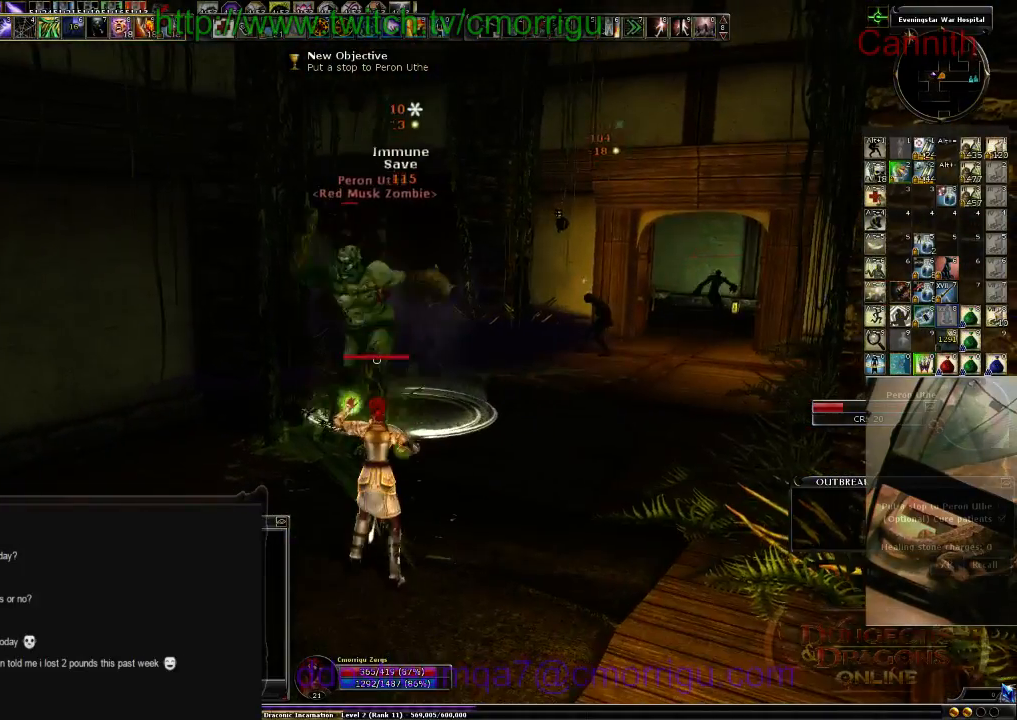
{"keys": [], "events": [[100, "a", "down"], [300, "a", "up"], [433, "s", "up"]]}
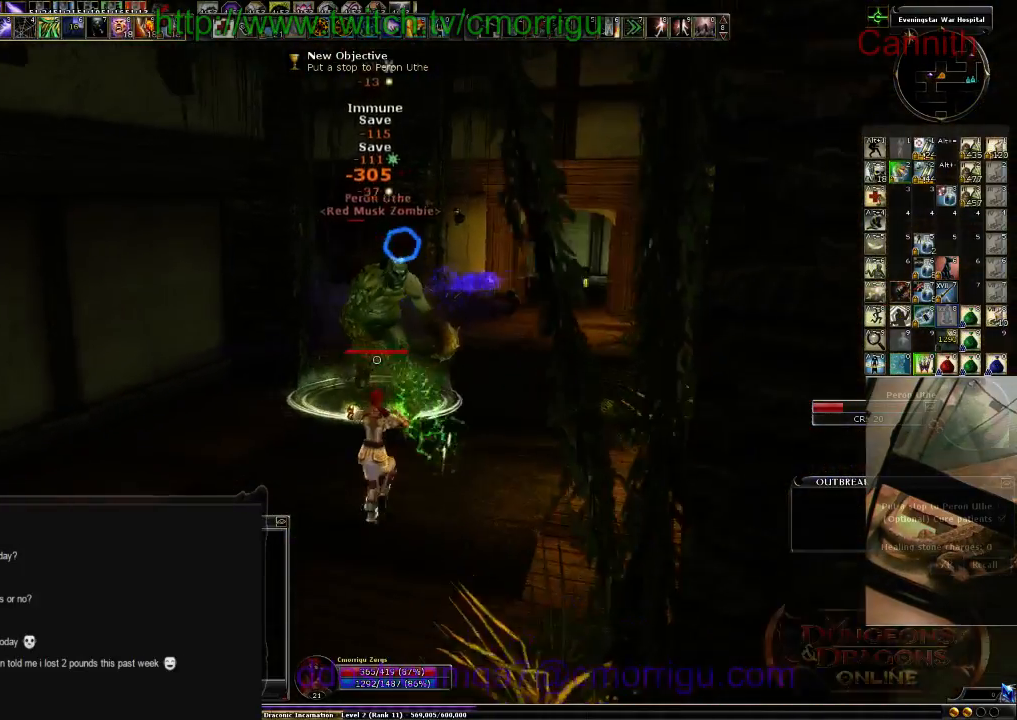
{"keys": [], "events": []}
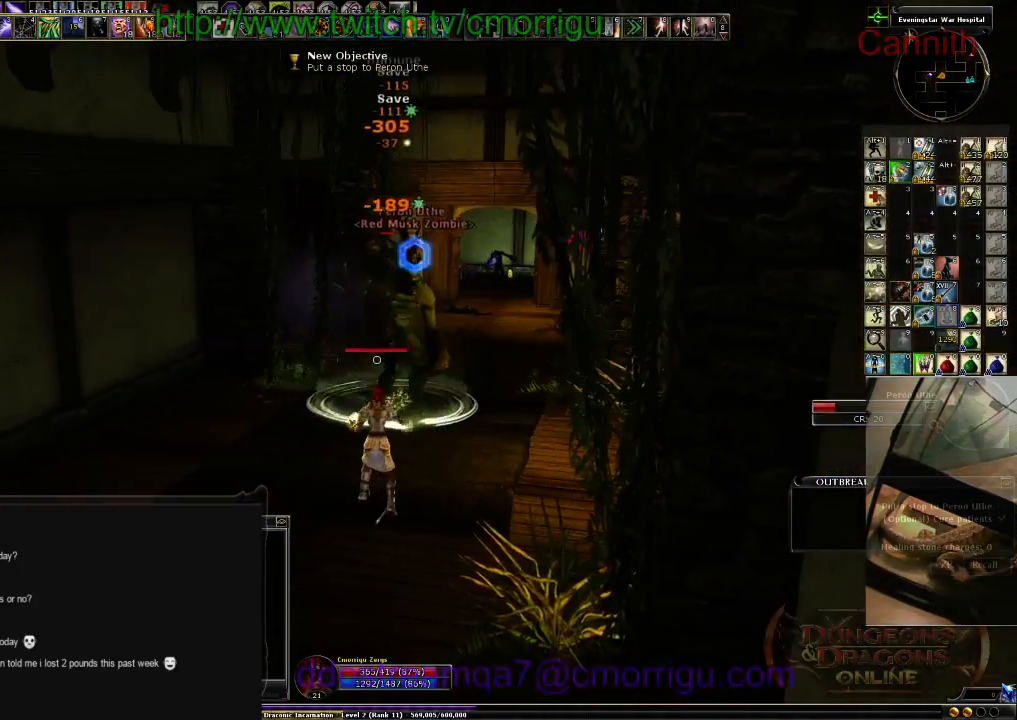
{"keys": [], "events": []}
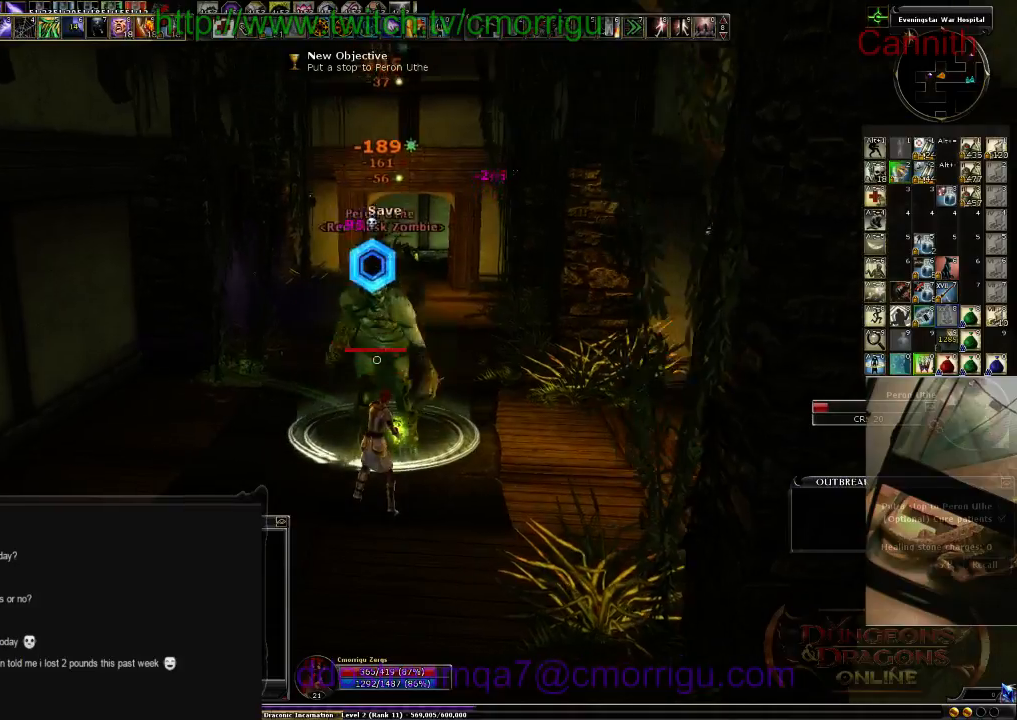
{"keys": [], "events": []}
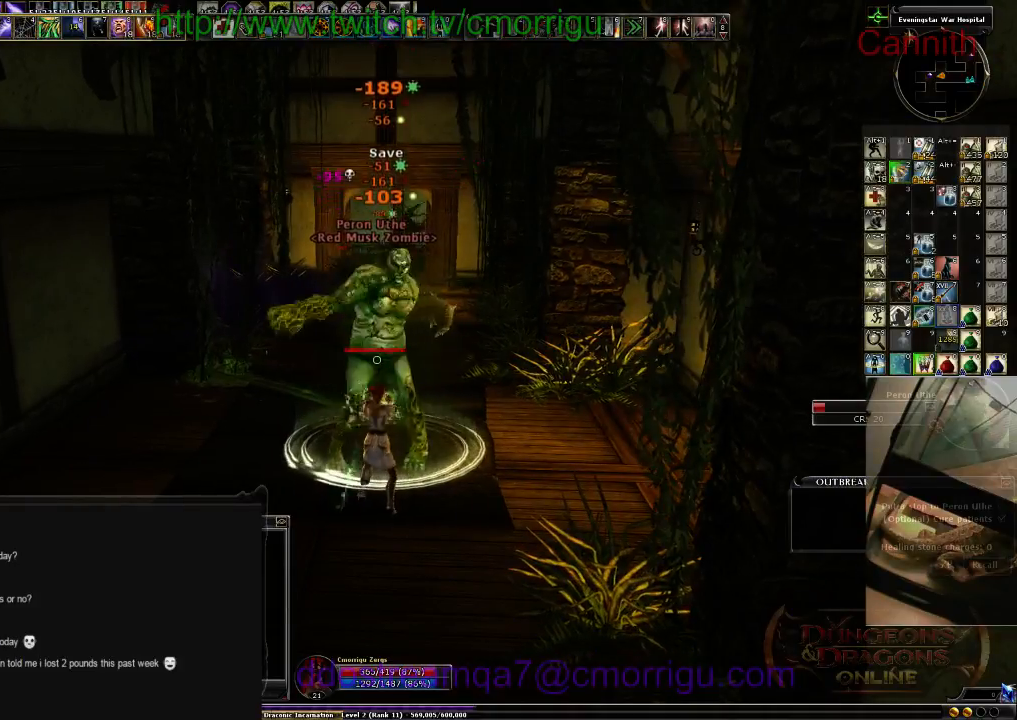
{"keys": [], "events": []}
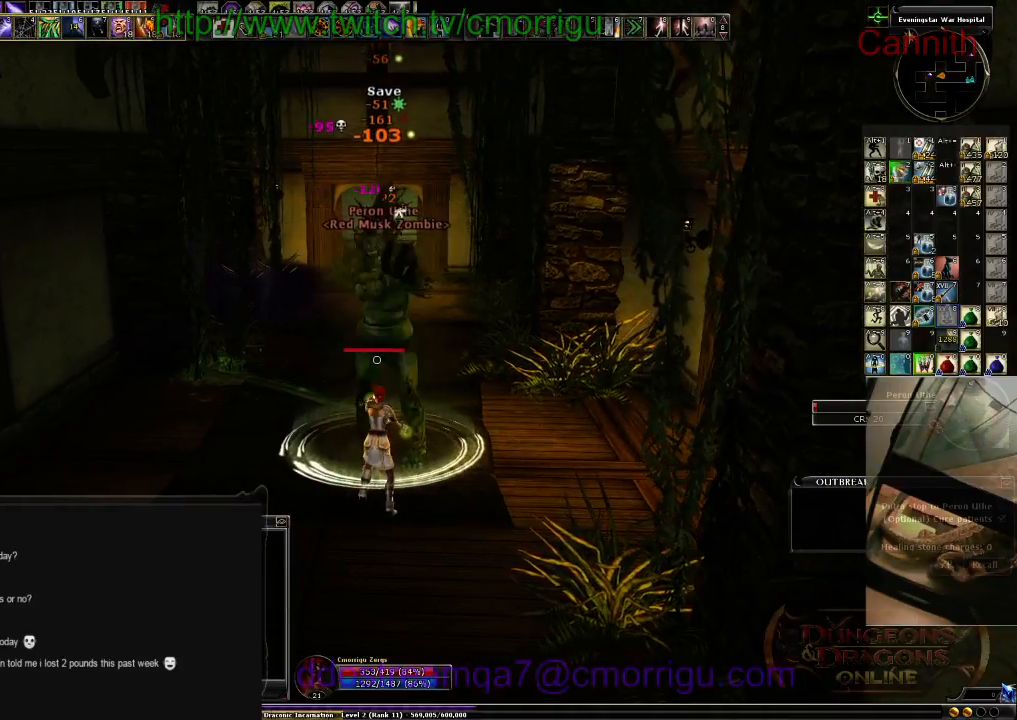
{"keys": ["w"], "events": [[300, "w", "down"]]}
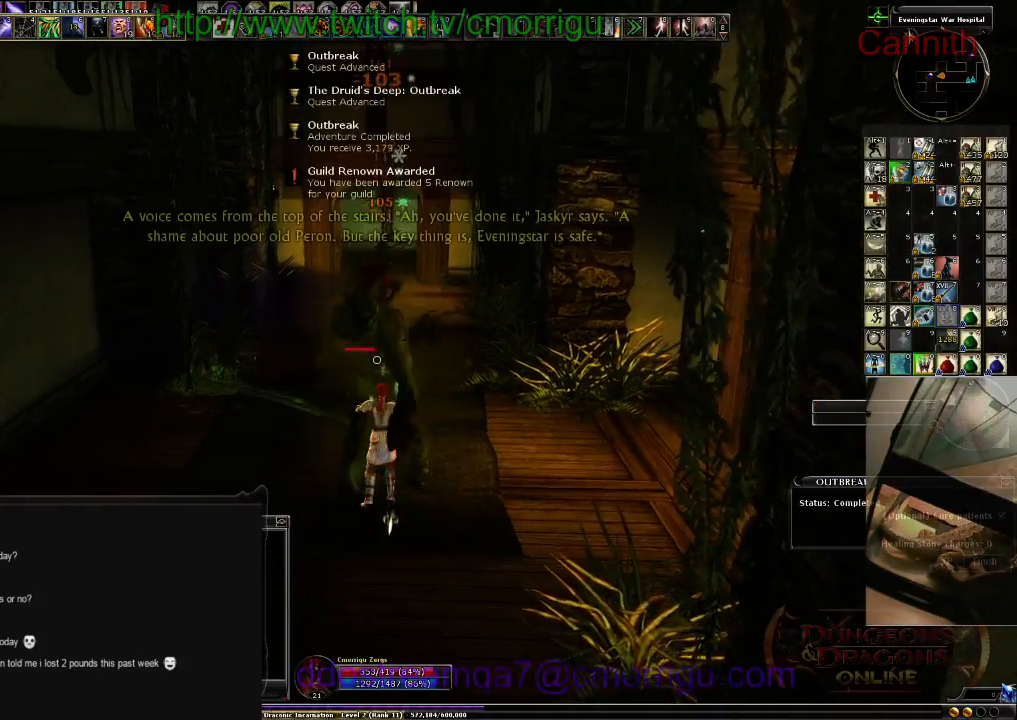
{"keys": ["w"], "events": []}
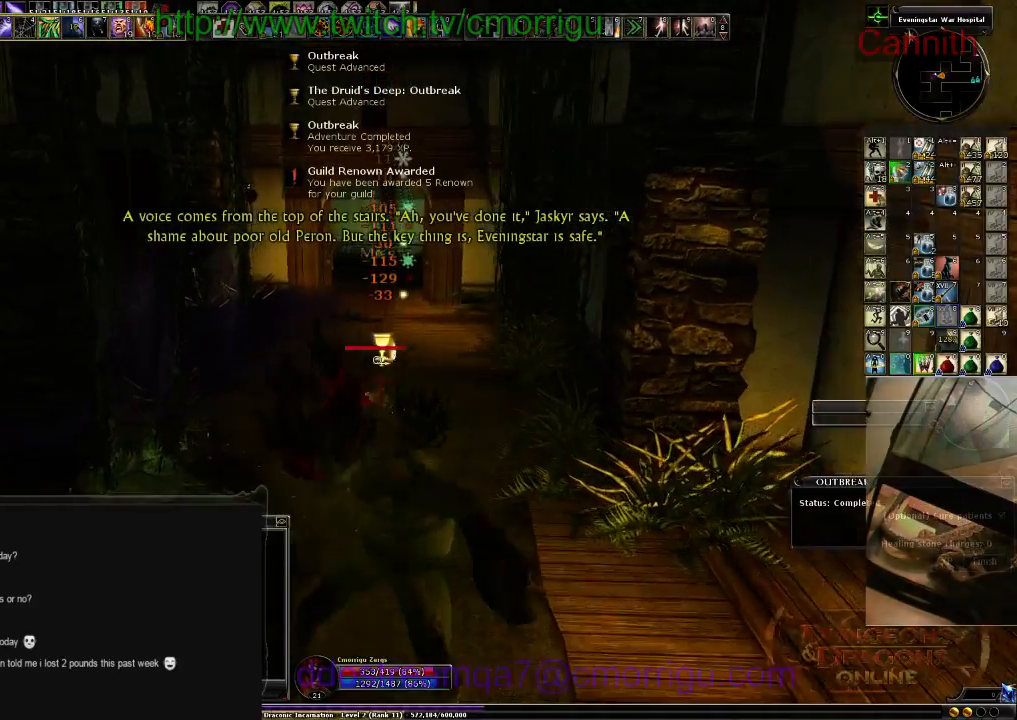
{"keys": ["w"], "events": []}
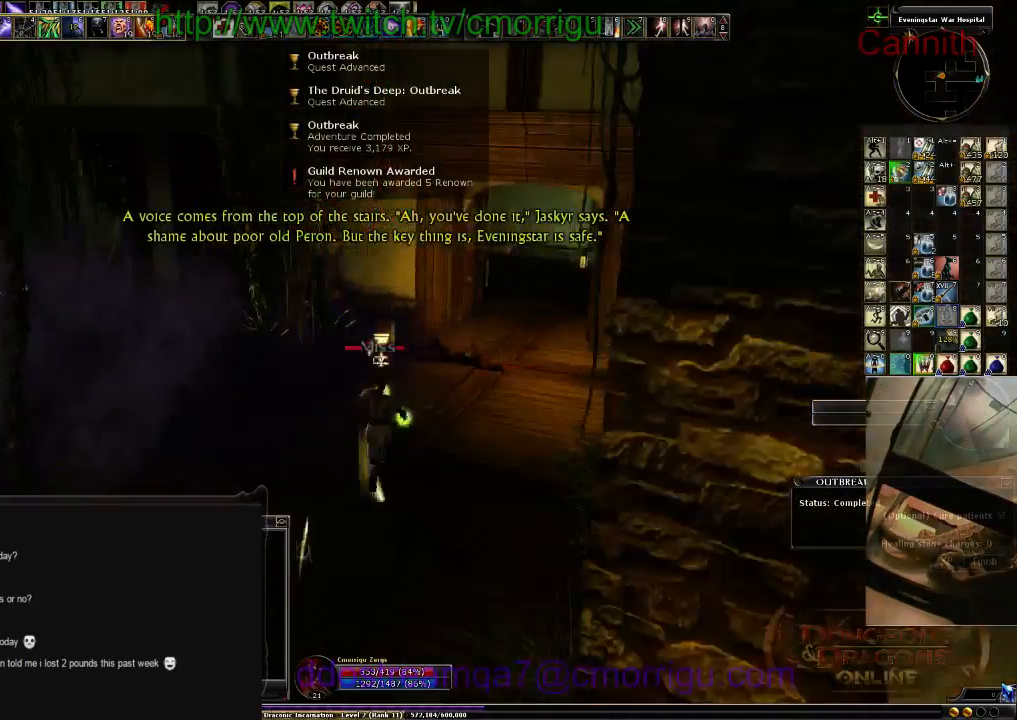
{"keys": ["w"], "events": []}
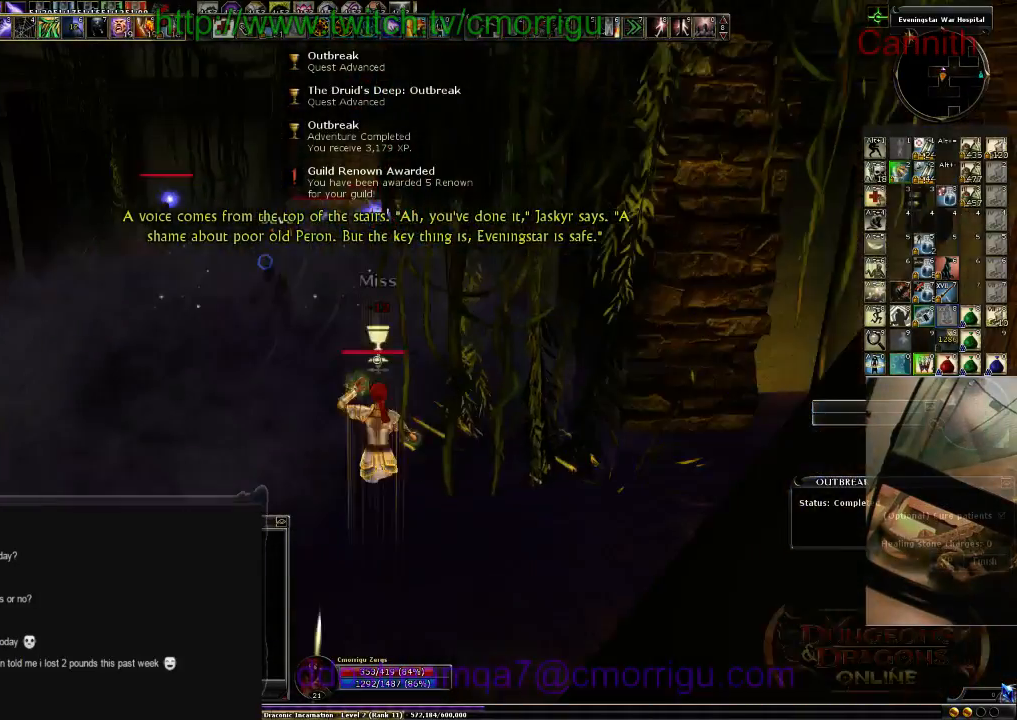
{"keys": ["w"], "events": [[233, "tab", "down"], [433, "tab", "up"]]}
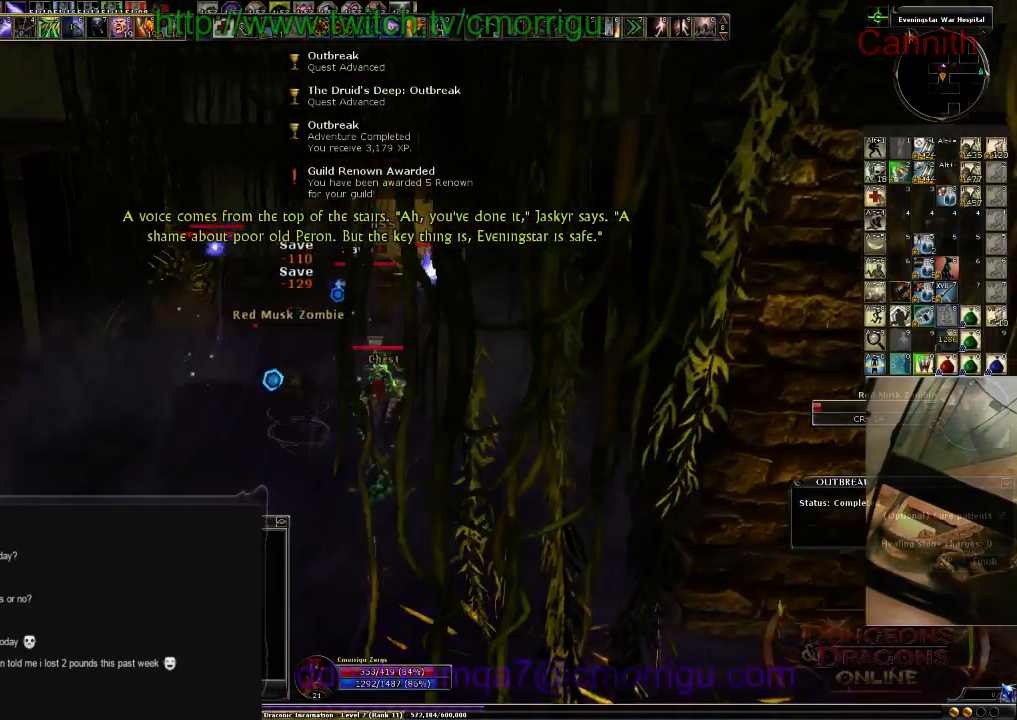
{"keys": [], "events": [[233, "w", "up"]]}
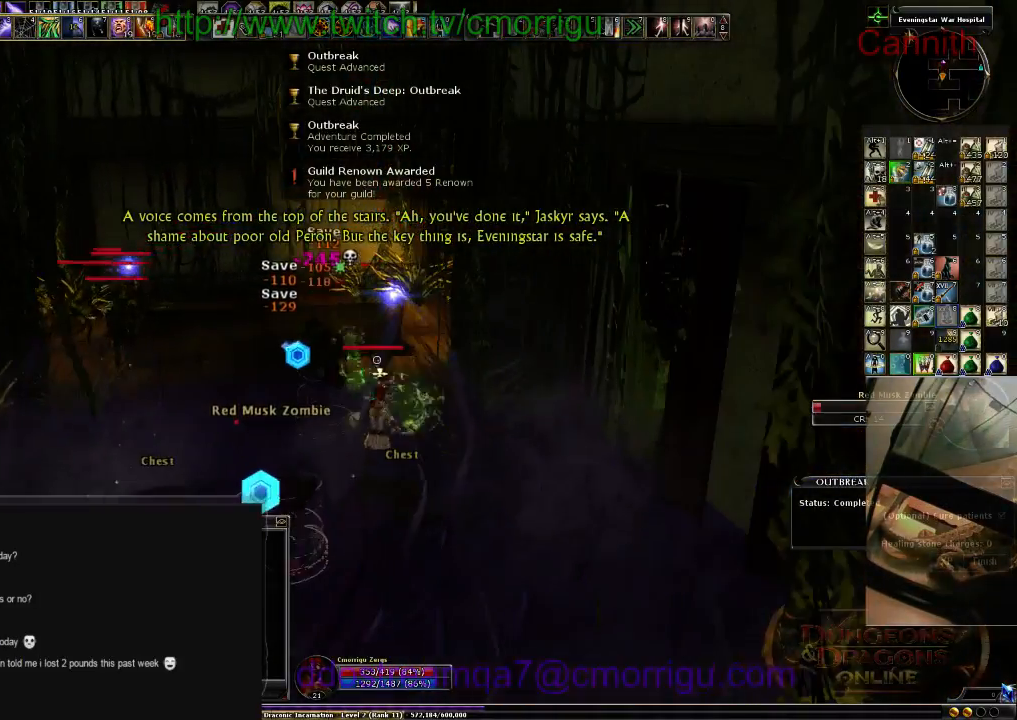
{"keys": ["s"], "events": [[33, "s", "down"]]}
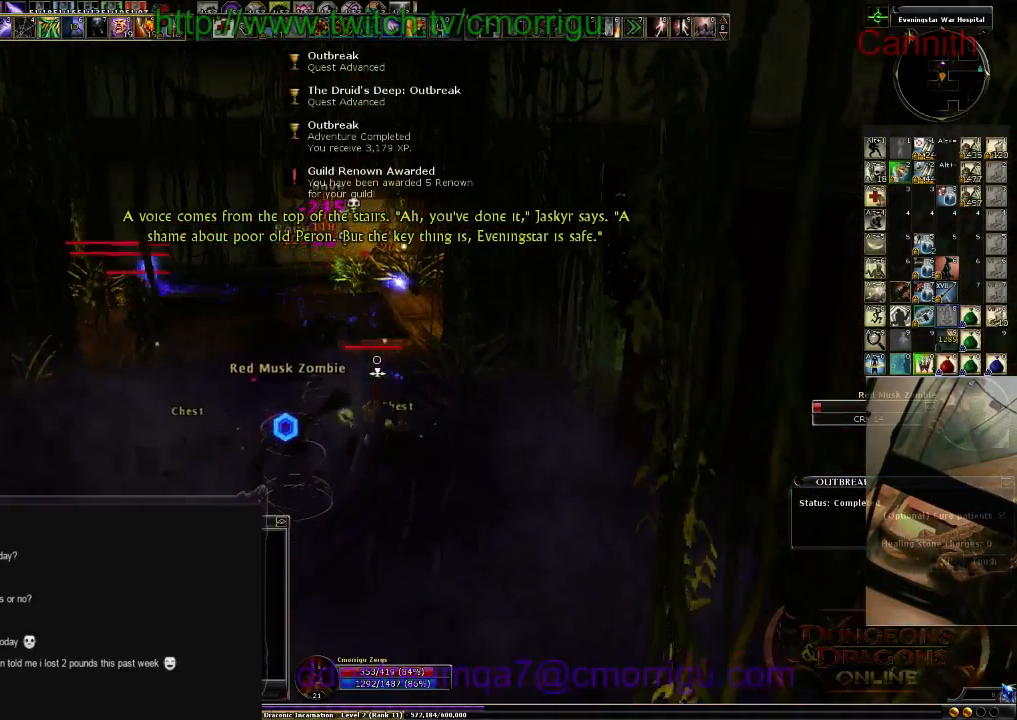
{"keys": ["a", "s"], "events": [[266, "a", "down"], [300, "tab", "down"], [500, "tab", "up"]]}
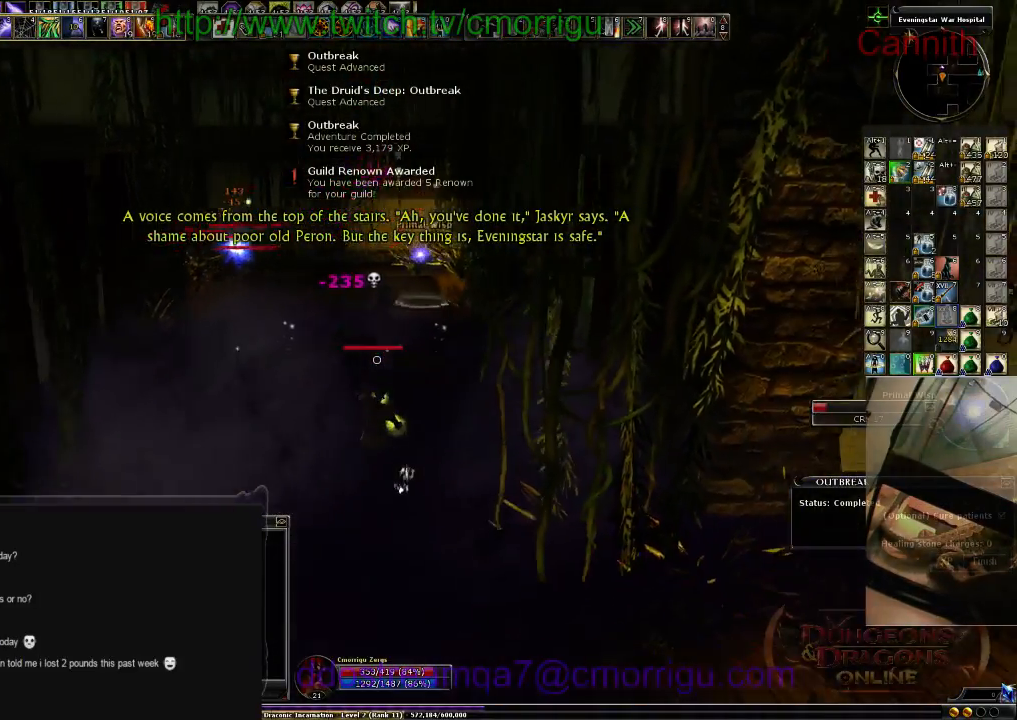
{"keys": [], "events": [[133, "a", "up"], [133, "s", "up"]]}
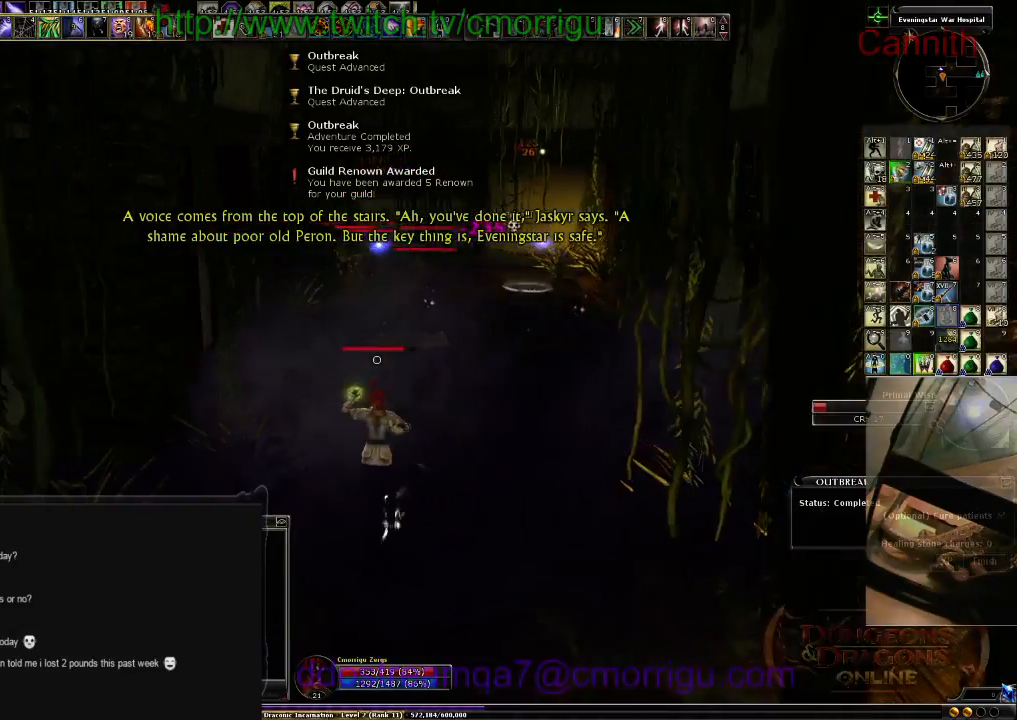
{"keys": ["w"], "events": [[33, "tab", "down"], [200, "tab", "up"], [300, "w", "down"]]}
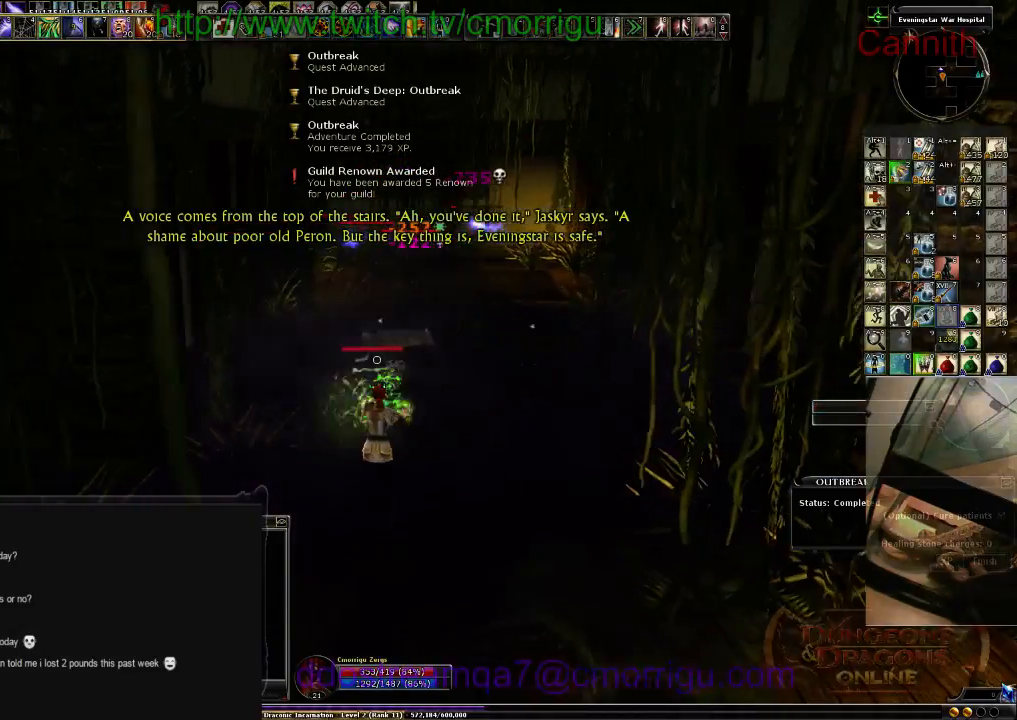
{"keys": [], "events": [[100, "w", "up"]]}
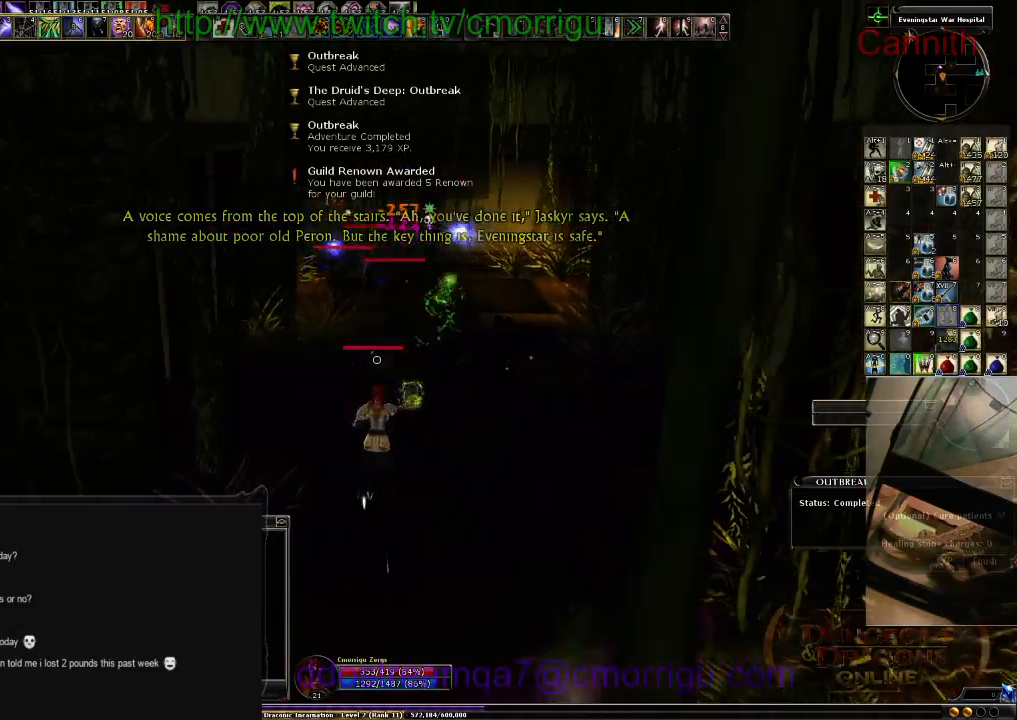
{"keys": ["w"], "events": [[200, "w", "down"]]}
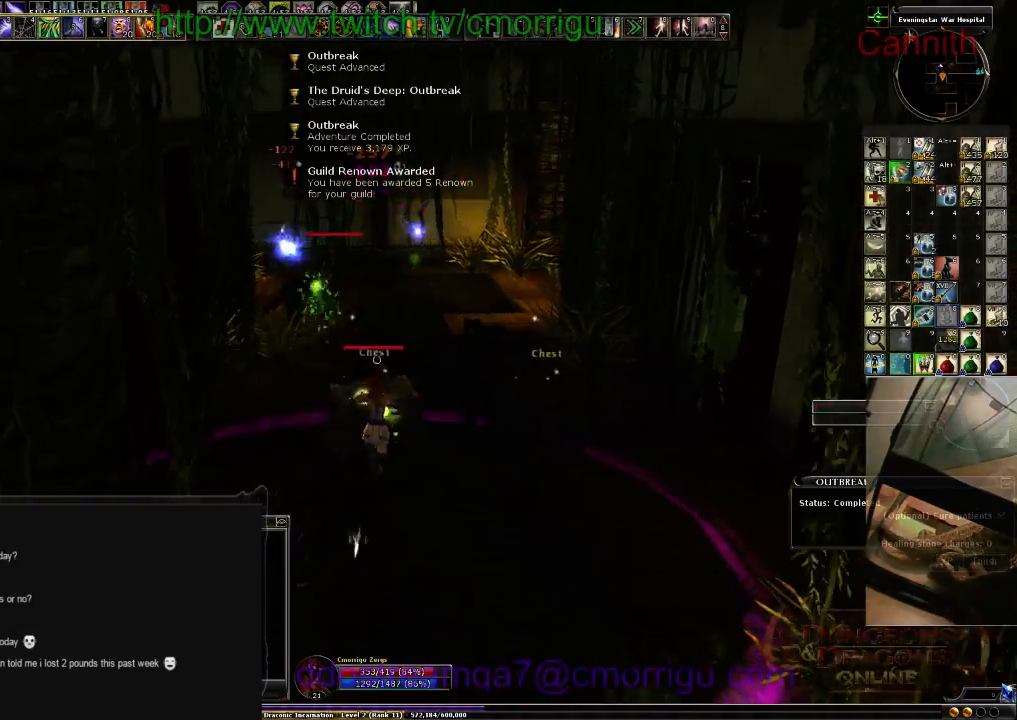
{"keys": [], "events": [[200, "w", "up"]]}
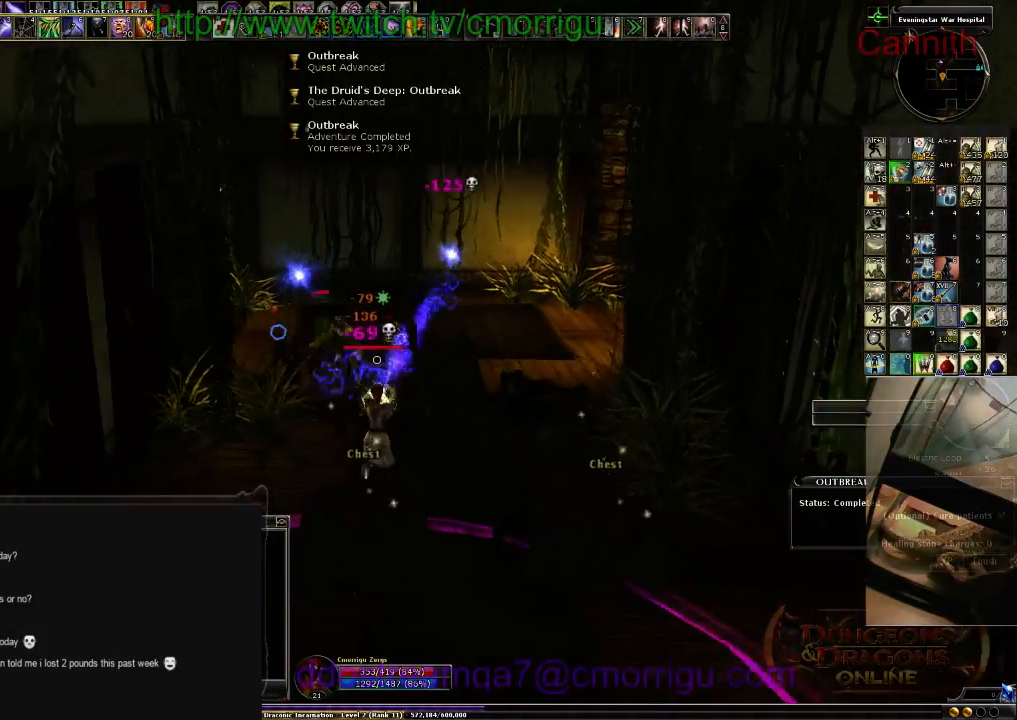
{"keys": ["s"], "events": [[133, "s", "down"]]}
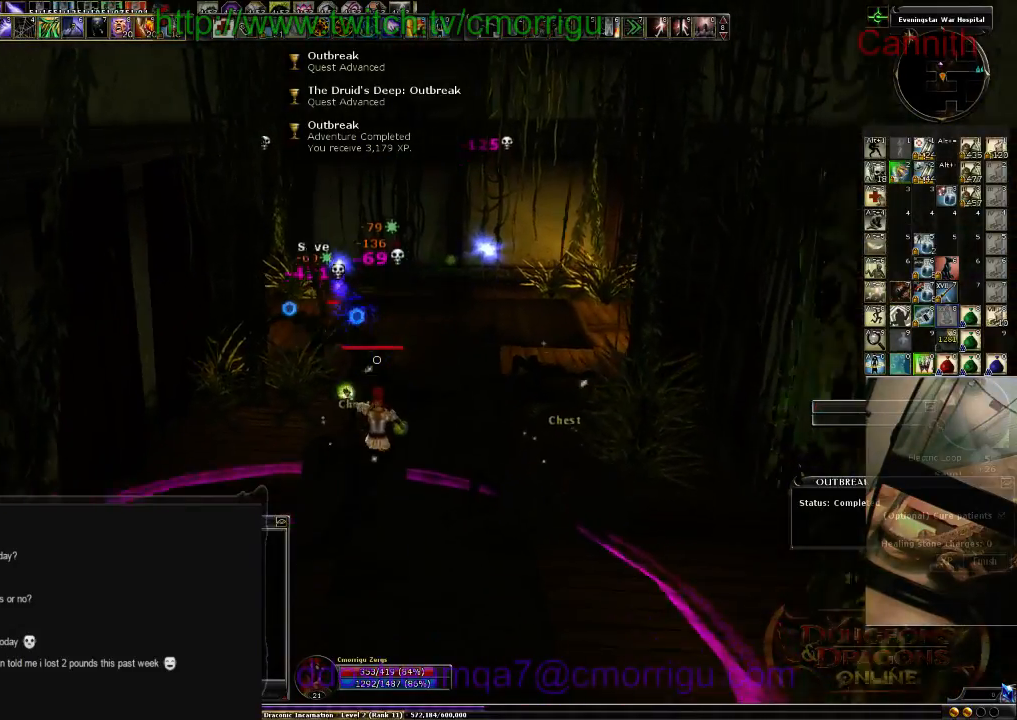
{"keys": ["s"], "events": []}
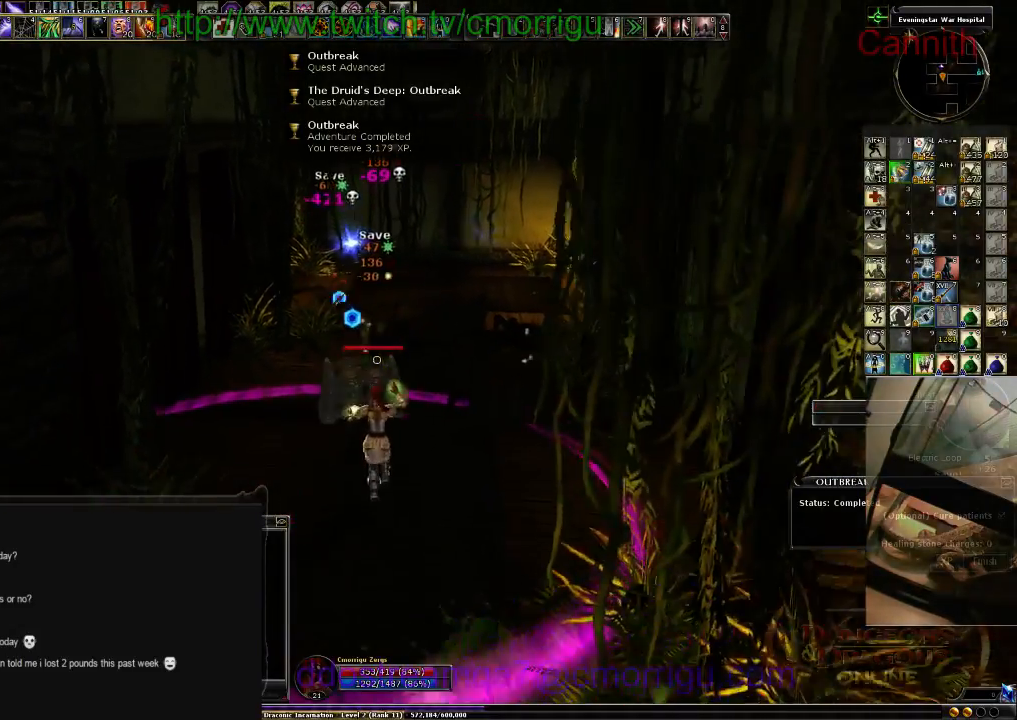
{"keys": [], "events": [[300, "s", "up"]]}
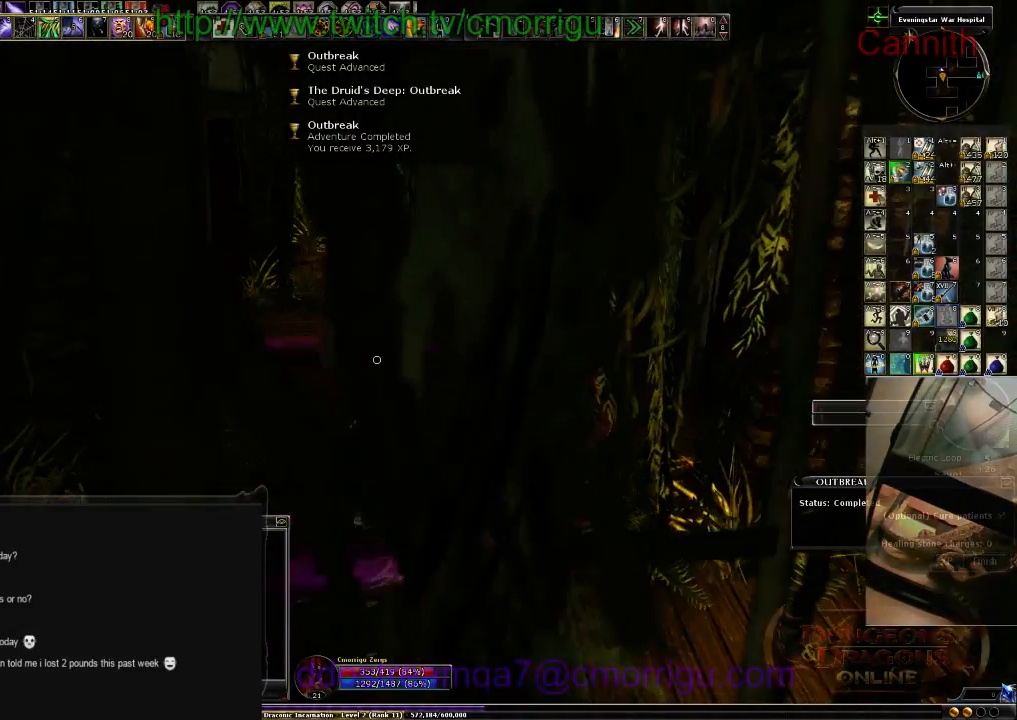
{"keys": ["d", "w"], "events": [[33, "w", "down"], [300, "d", "down"]]}
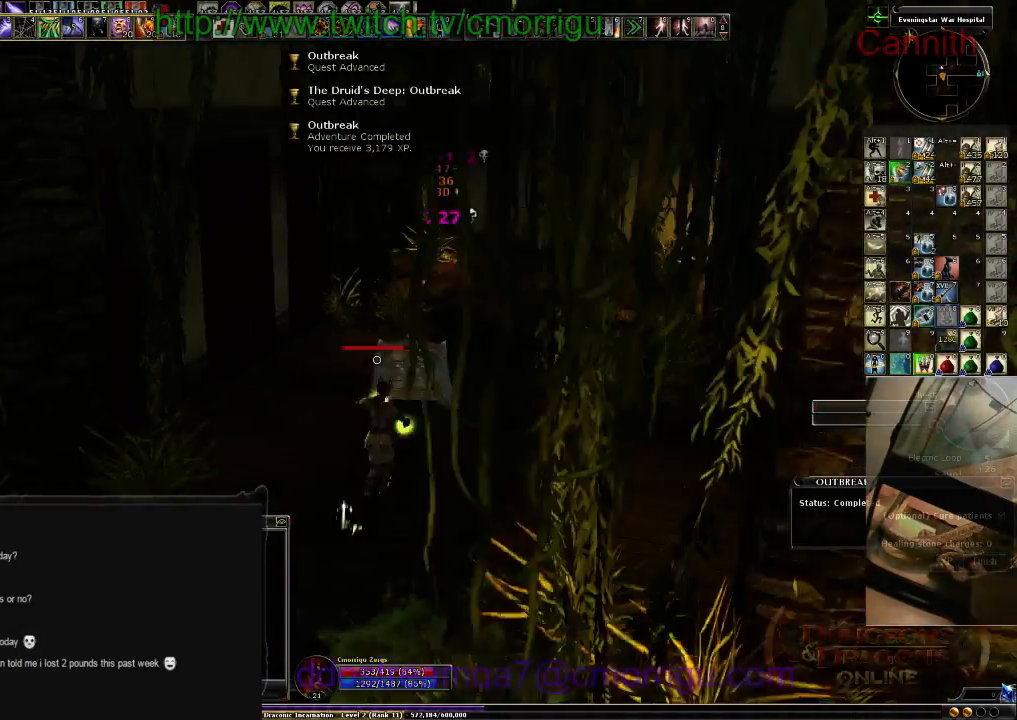
{"keys": ["d", "w"], "events": []}
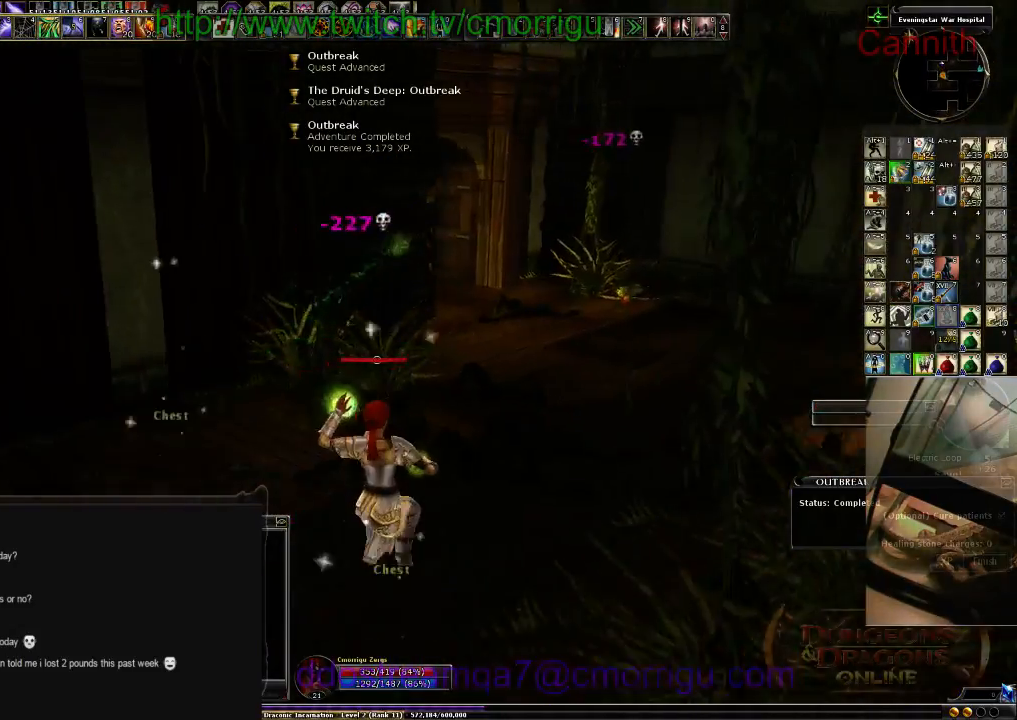
{"keys": ["w"], "events": [[400, "d", "up"]]}
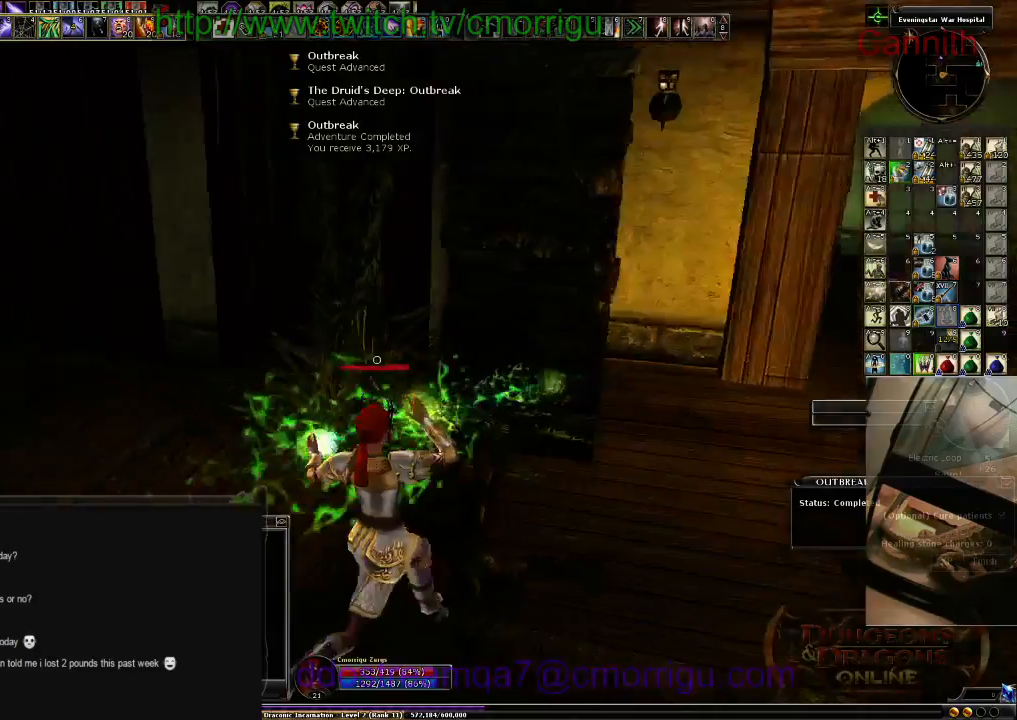
{"keys": ["w"], "events": [[100, "w", "up"], [400, "w", "down"]]}